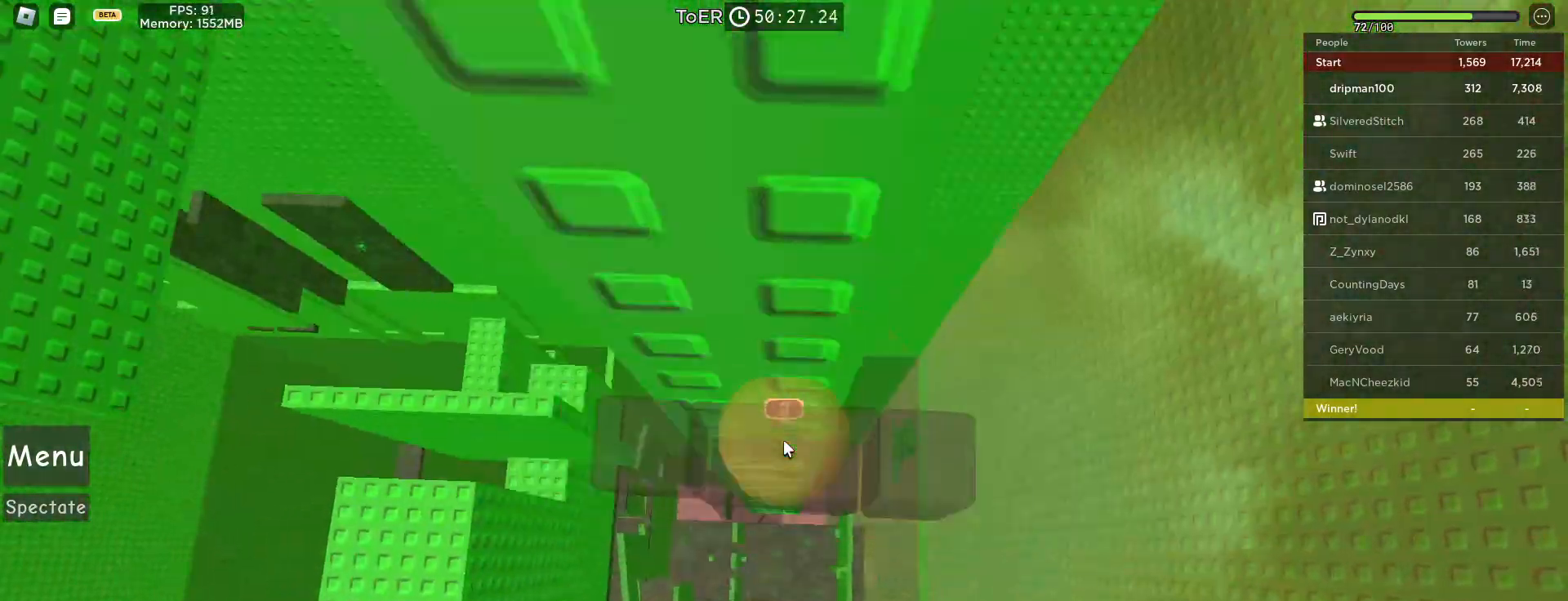
Gameplay with keyboard and mouse; each line is a JSON object with the keys and mouse buttons held at the frame after it. "events" lists presses ("down") and releases ("up") of "a", "ctrl", "d", "e", "f", "q", "r", "s", "shift", "space", "tab", "w", "mouse_left", "mouse_wheel", "mouse_right", "mouse_mb4" and "mouse_mb5" between this image and that frame as [ms after this image, input, new state], when the widget could be followed in between. "mouse_left", "mouse_wheel", "mouse_right", "mouse_mb4", "mouse_mb5" = the "left", "wheel", "right", "mb4", "mb5" buttons of the "mouse" list. No other keys are recorded. "wheel" means that the mouse wheel is clicked or scrolled. Not read: mouse_move.
{"keys": ["d", "space", "w"], "mouse": ["right", "mb4"], "events": [[17, "mouse_mb4", "down"], [50, "w", "down"], [83, "mouse_mb4", "up"], [167, "w", "up"], [283, "mouse_mb4", "down"], [400, "shift", "down"], [400, "w", "down"], [417, "d", "down"], [483, "space", "down"], [500, "shift", "up"]]}
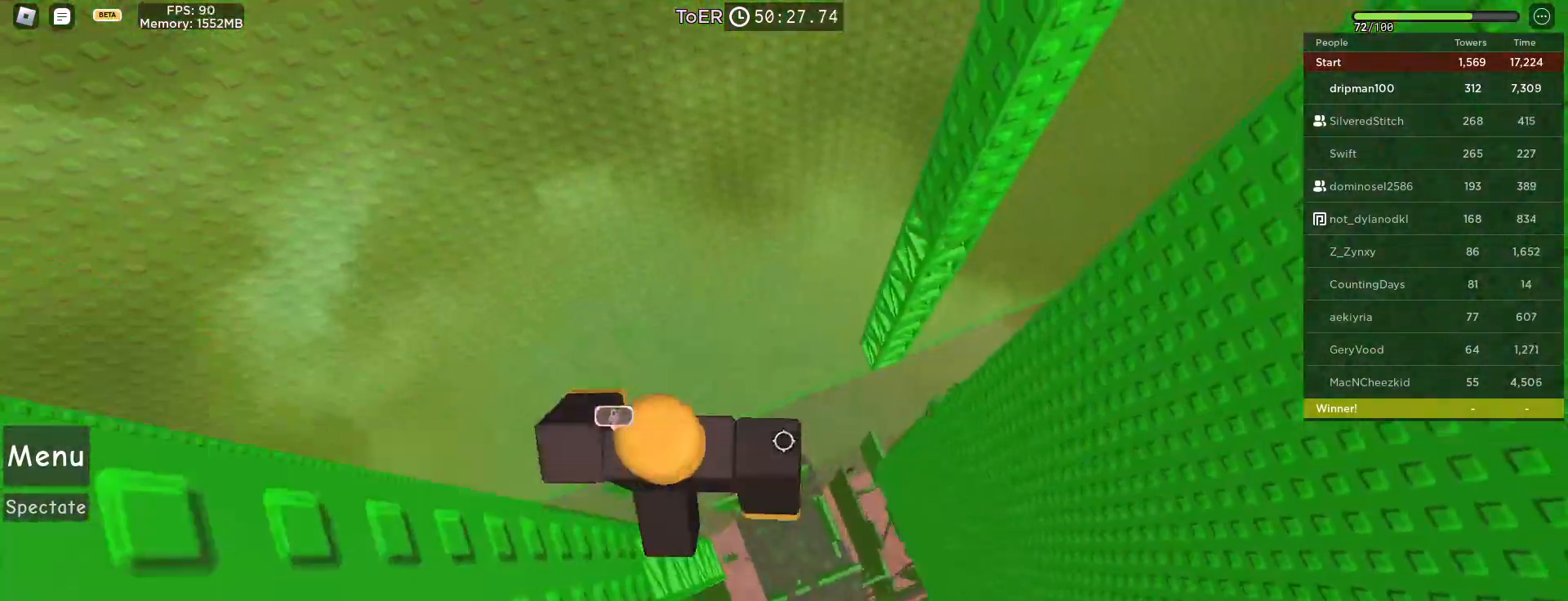
{"keys": ["d", "w"], "mouse": ["right", "mb4"], "events": [[250, "space", "up"]]}
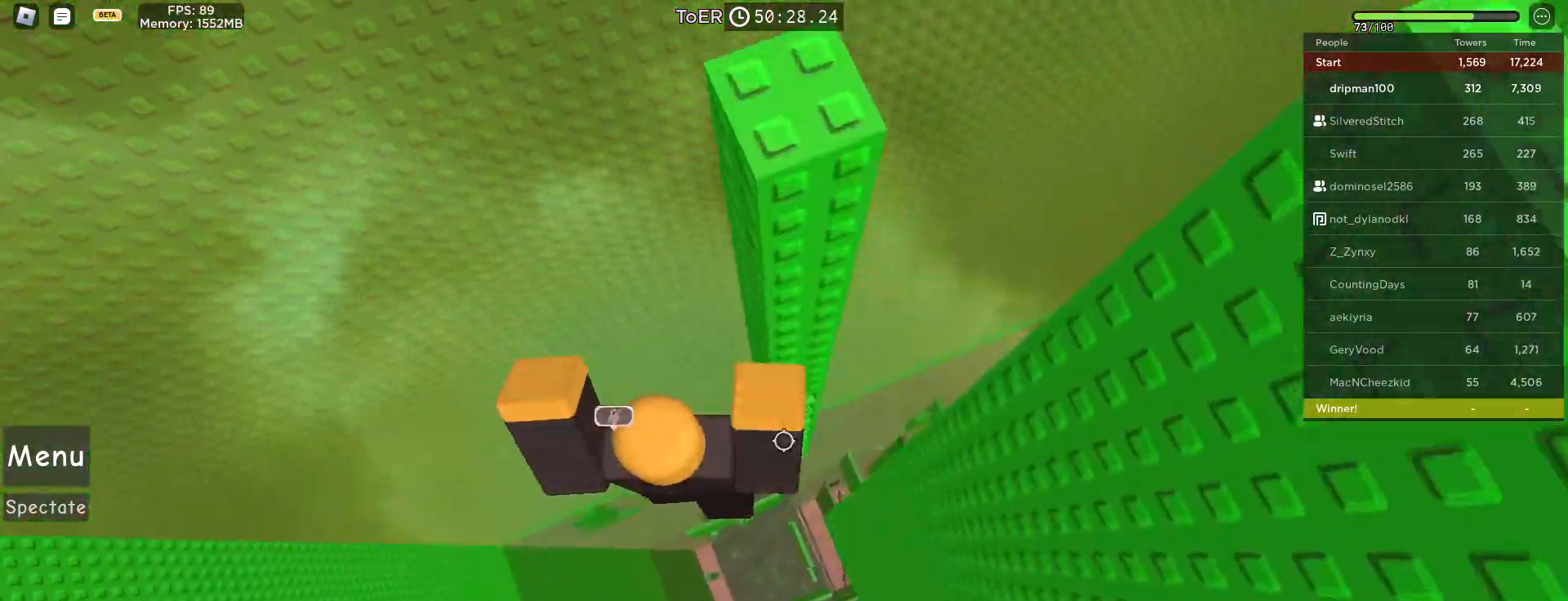
{"keys": ["w"], "mouse": [], "events": [[200, "d", "up"], [283, "shift", "down"], [367, "mouse_right", "up"], [383, "shift", "up"], [433, "mouse_mb4", "up"]]}
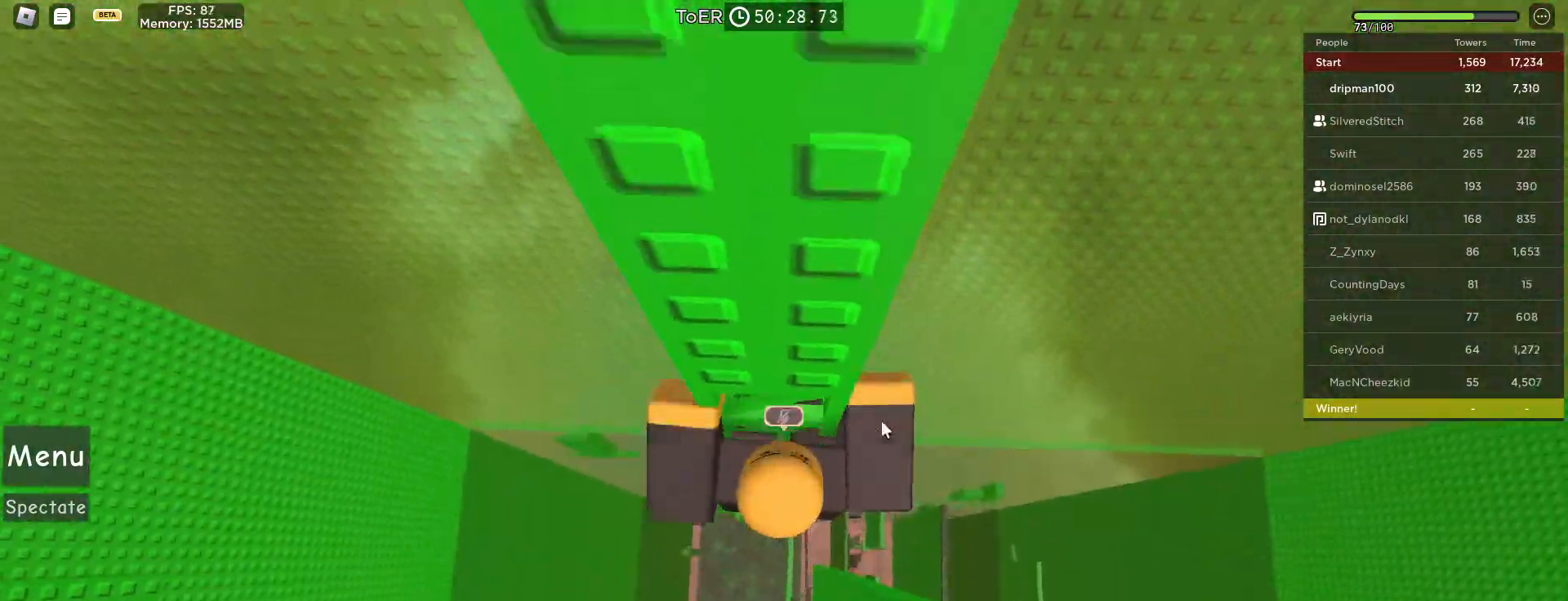
{"keys": ["w"], "mouse": ["wheel", "right"], "events": [[100, "mouse_right", "down"], [200, "mouse_wheel", "down"]]}
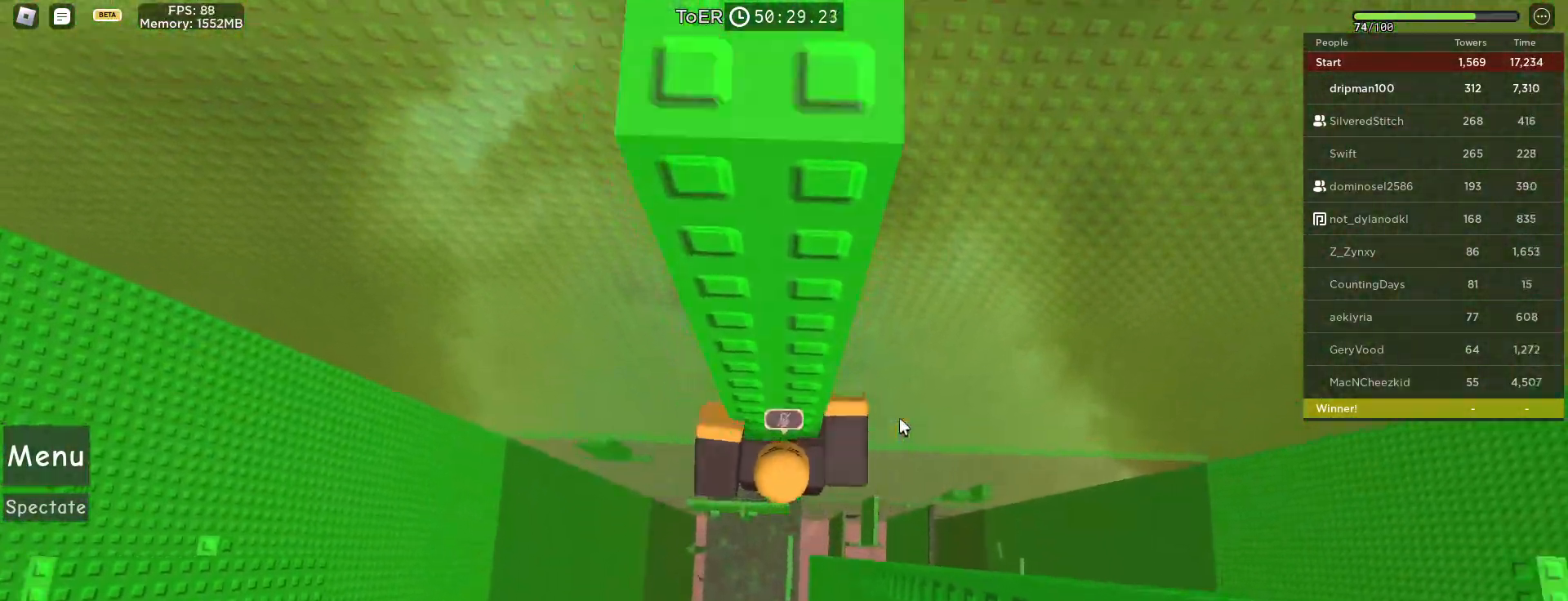
{"keys": ["space"], "mouse": ["right"], "events": [[67, "mouse_wheel", "up"], [67, "w", "up"], [283, "s", "down"], [283, "shift", "down"], [350, "space", "down"], [417, "shift", "up"], [467, "s", "up"]]}
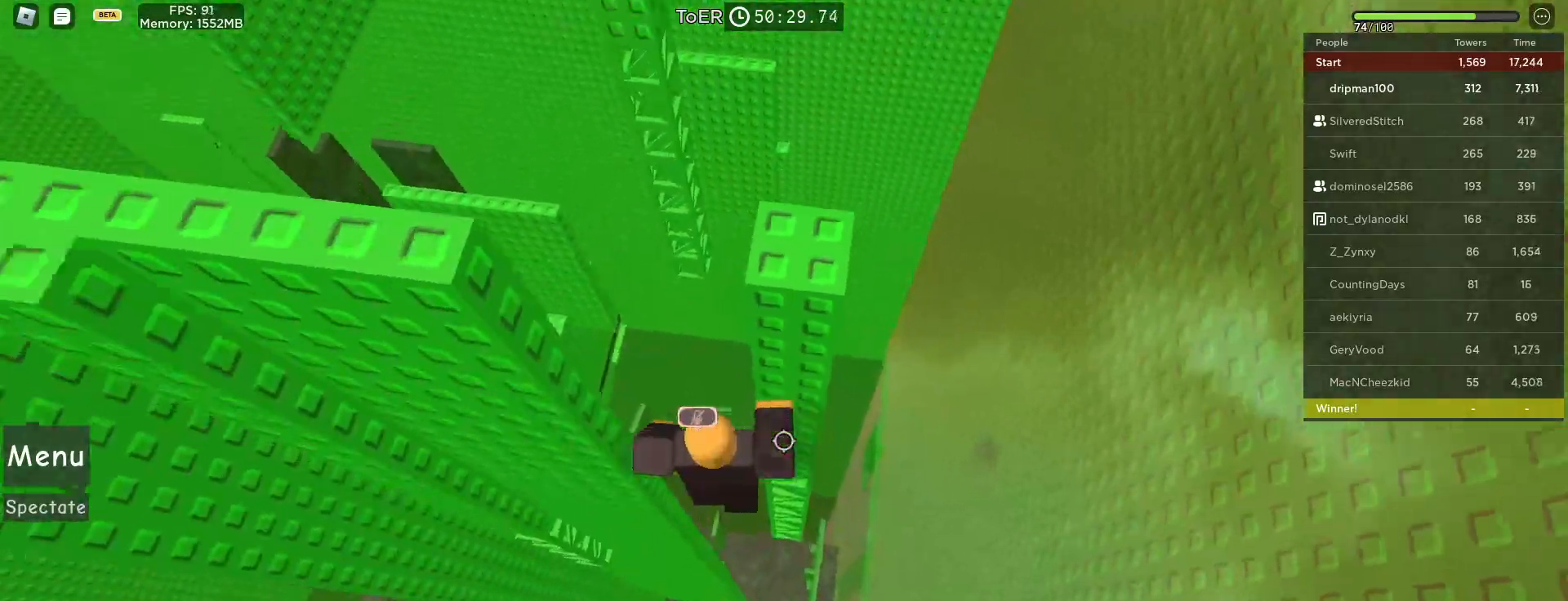
{"keys": ["shift", "w"], "mouse": ["right"], "events": [[50, "space", "up"], [217, "d", "down"], [217, "w", "down"], [350, "d", "up"], [467, "shift", "down"]]}
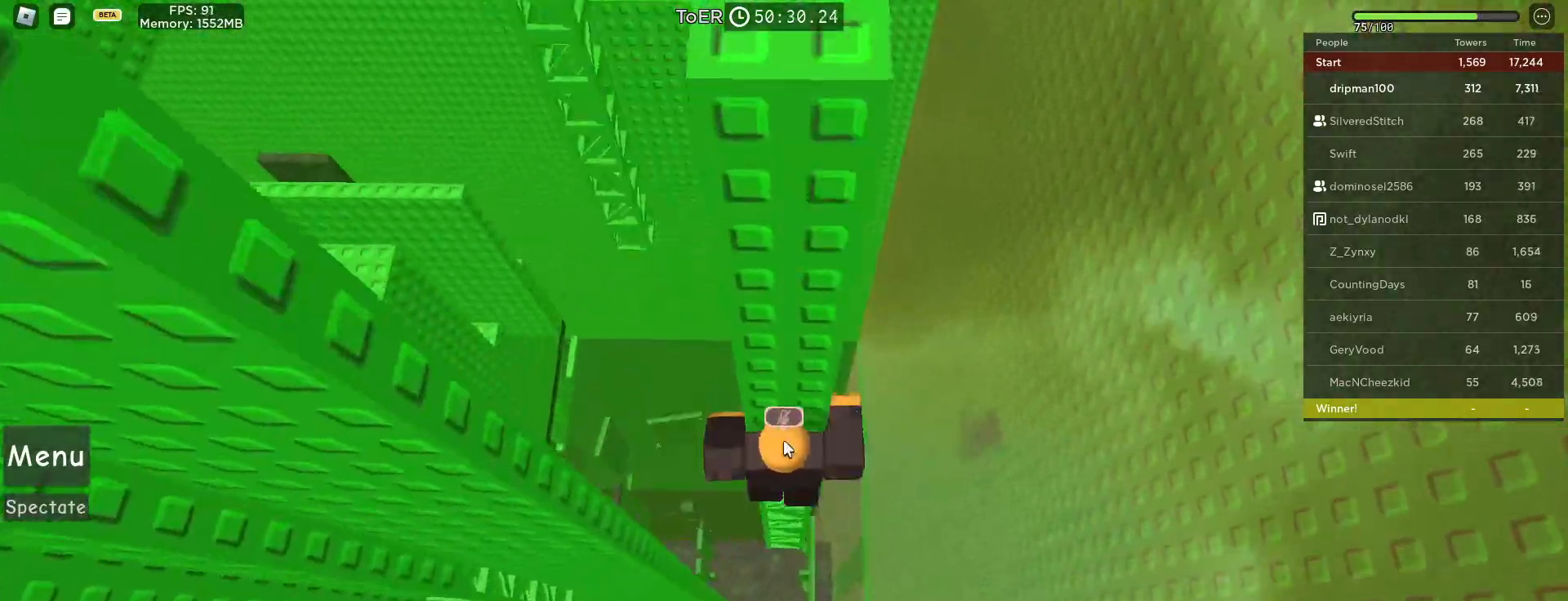
{"keys": [], "mouse": ["right"], "events": [[50, "shift", "up"], [67, "w", "up"], [217, "w", "down"], [367, "w", "up"]]}
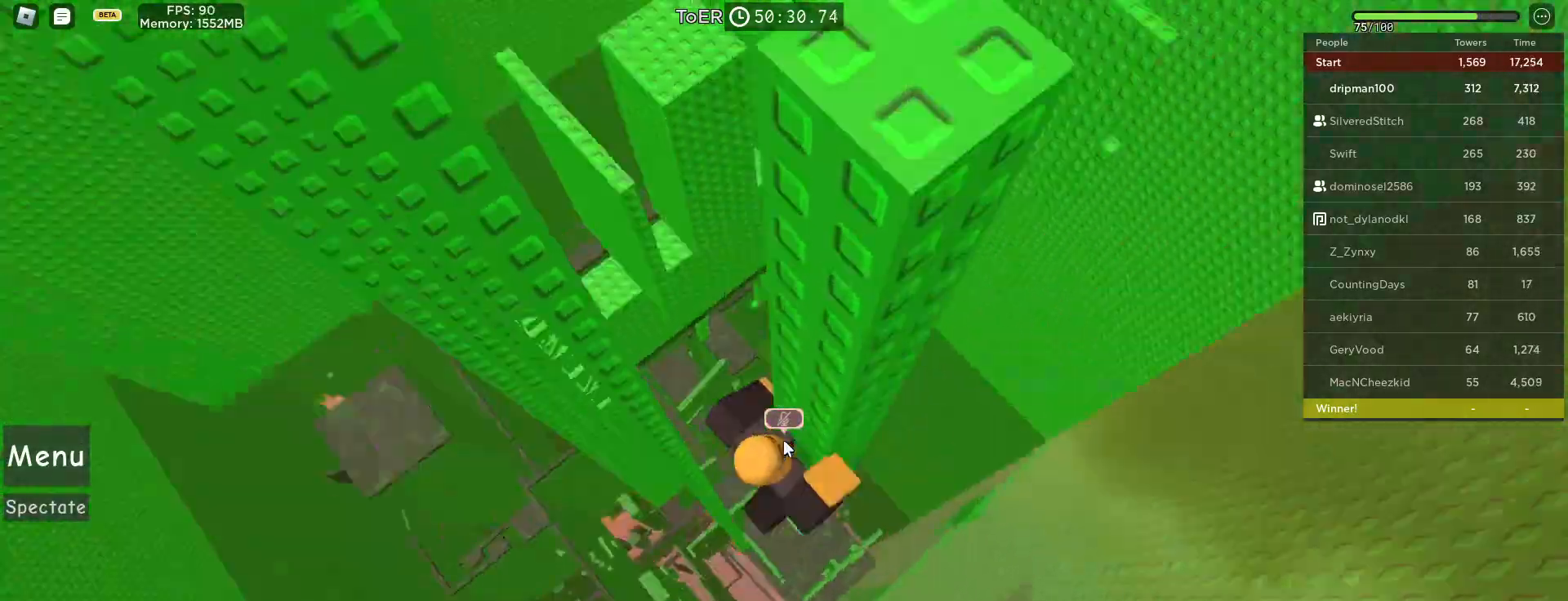
{"keys": ["a", "w"], "mouse": ["right"], "events": [[33, "shift", "down"], [50, "a", "down"], [133, "space", "down"], [167, "shift", "up"], [350, "space", "up"], [500, "w", "down"]]}
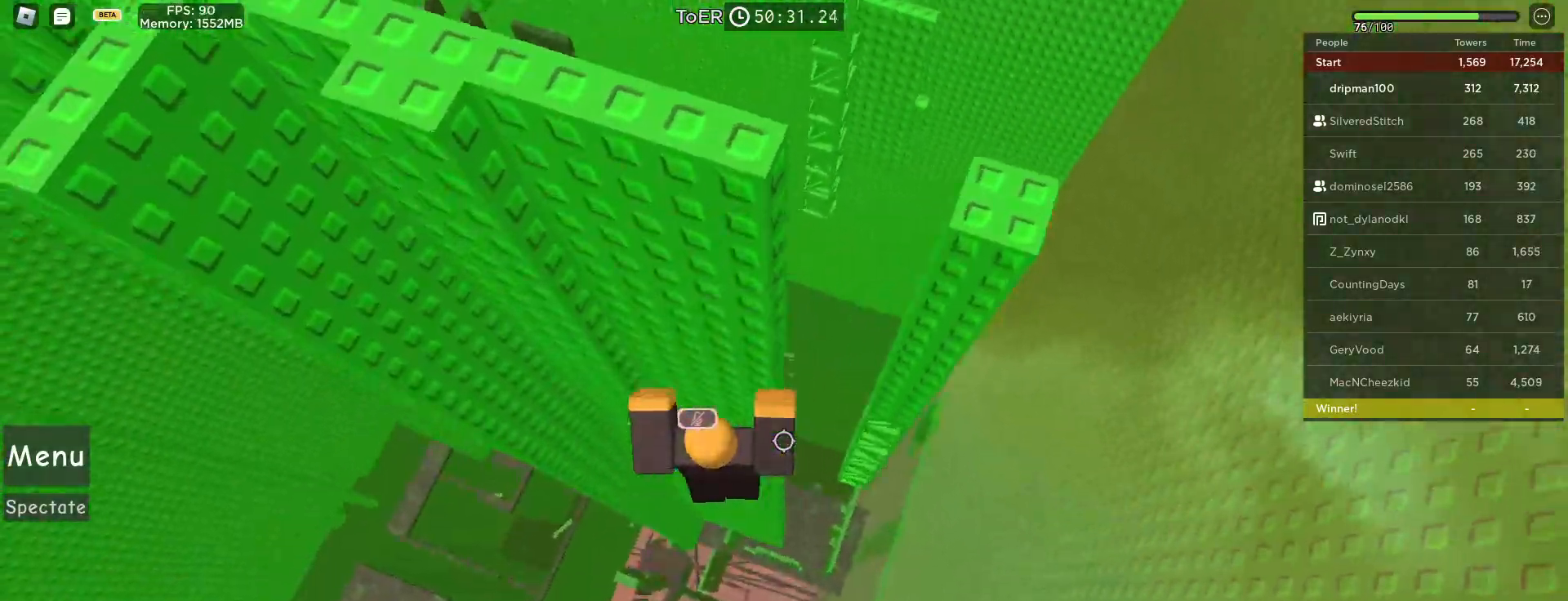
{"keys": ["w"], "mouse": ["right"], "events": [[117, "a", "up"]]}
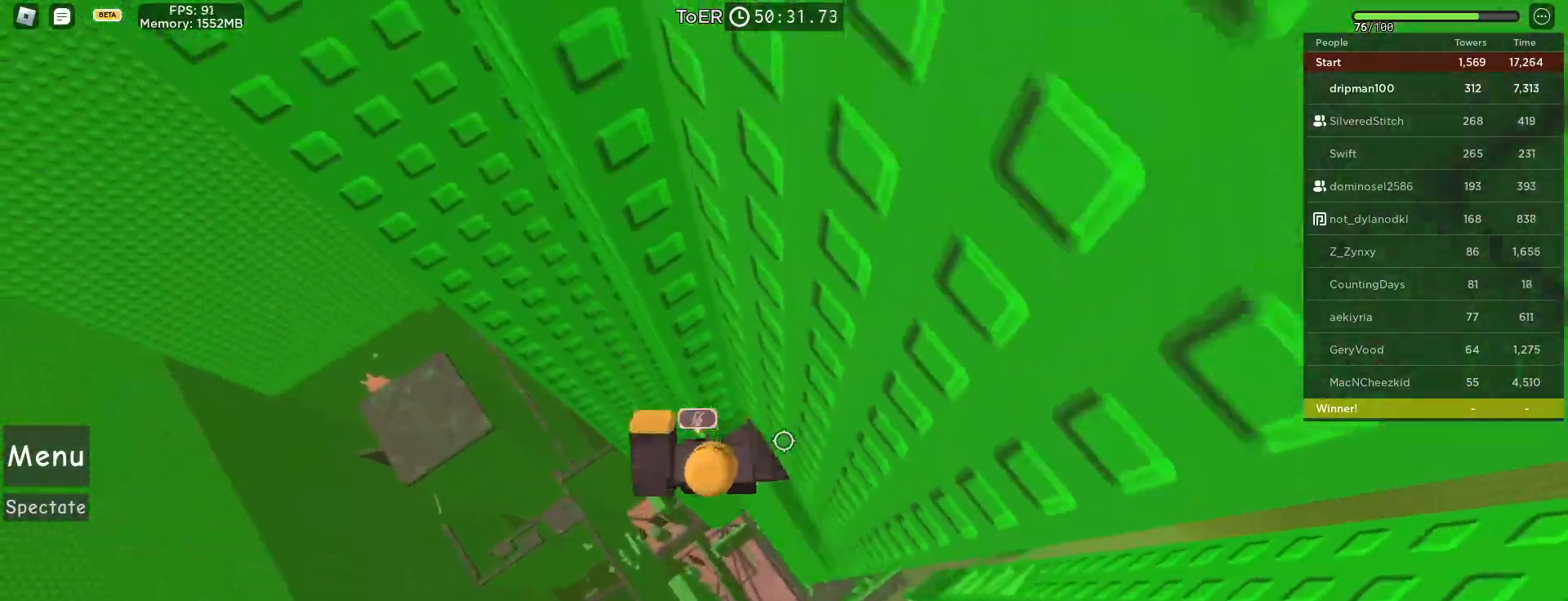
{"keys": ["a", "w"], "mouse": ["right"], "events": [[383, "a", "down"]]}
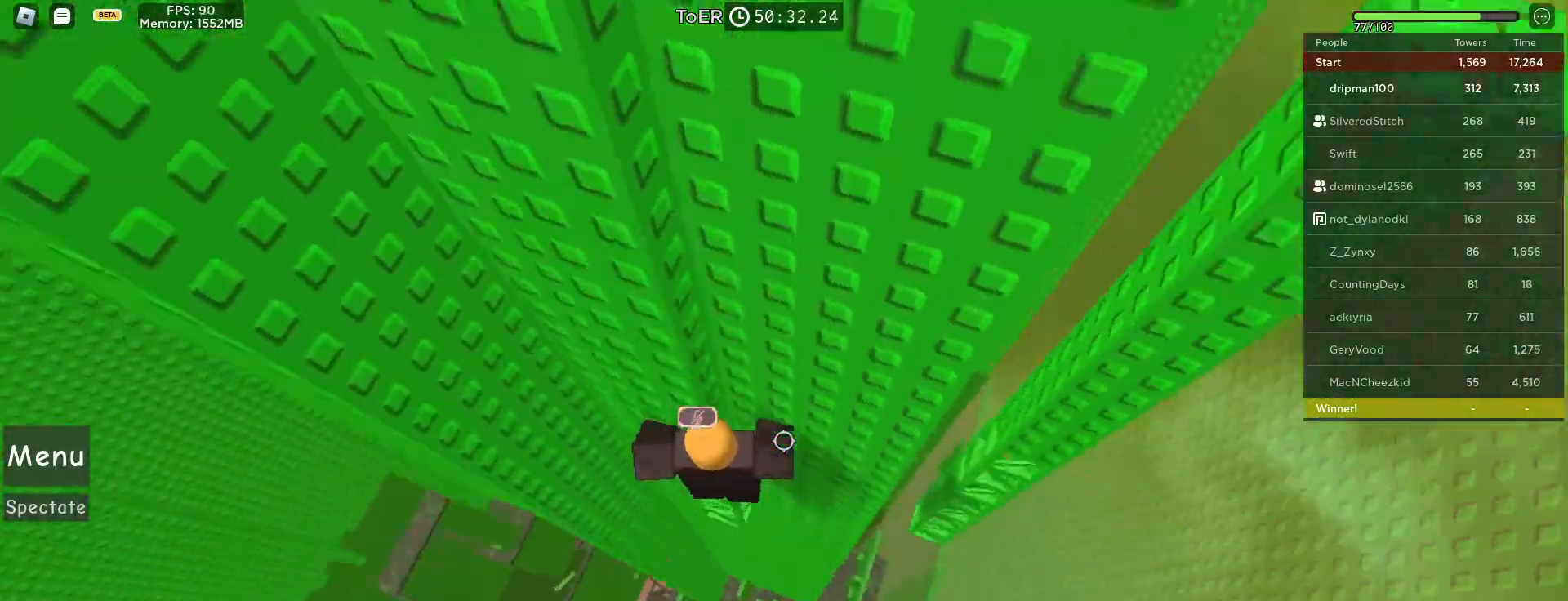
{"keys": [], "mouse": ["right"], "events": [[150, "a", "up"], [167, "w", "up"], [283, "w", "down"], [300, "a", "down"], [333, "a", "up"], [367, "w", "up"], [433, "shift", "down"], [500, "shift", "up"]]}
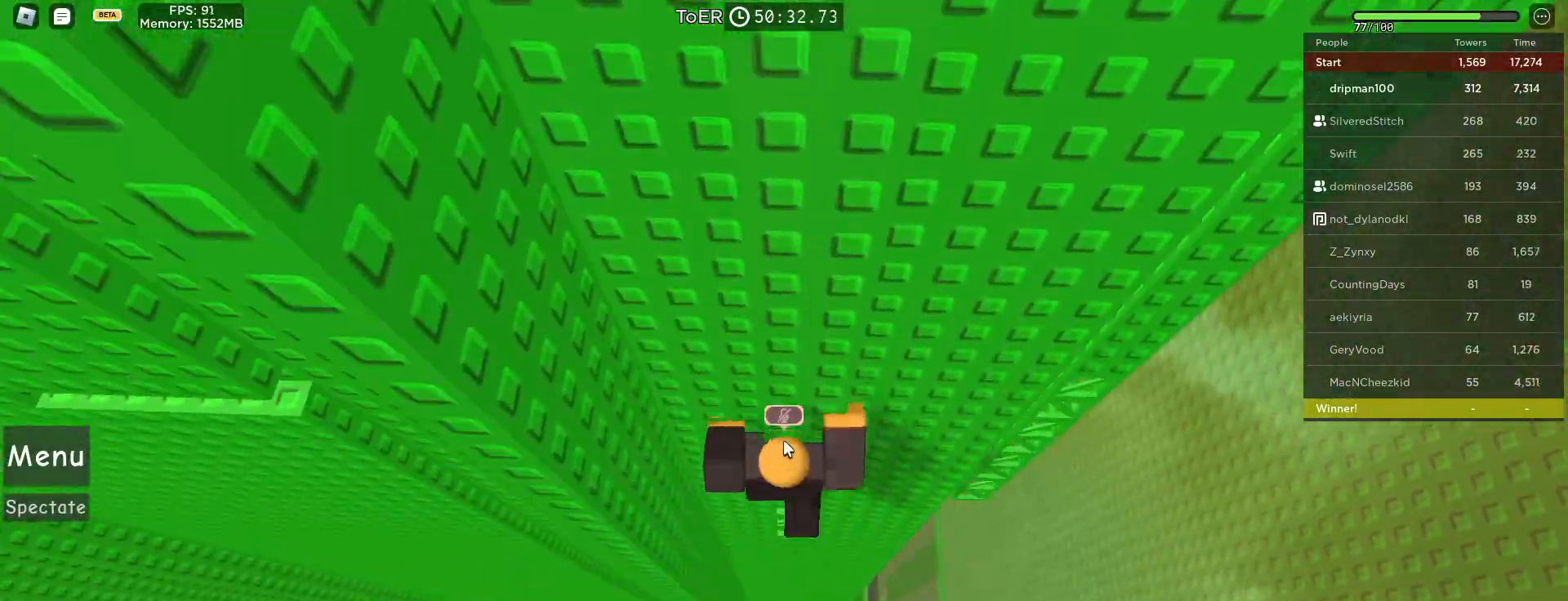
{"keys": ["a", "space"], "mouse": ["right"], "events": [[67, "w", "down"], [200, "w", "up"], [367, "shift", "down"], [383, "a", "down"], [450, "space", "down"], [467, "shift", "up"]]}
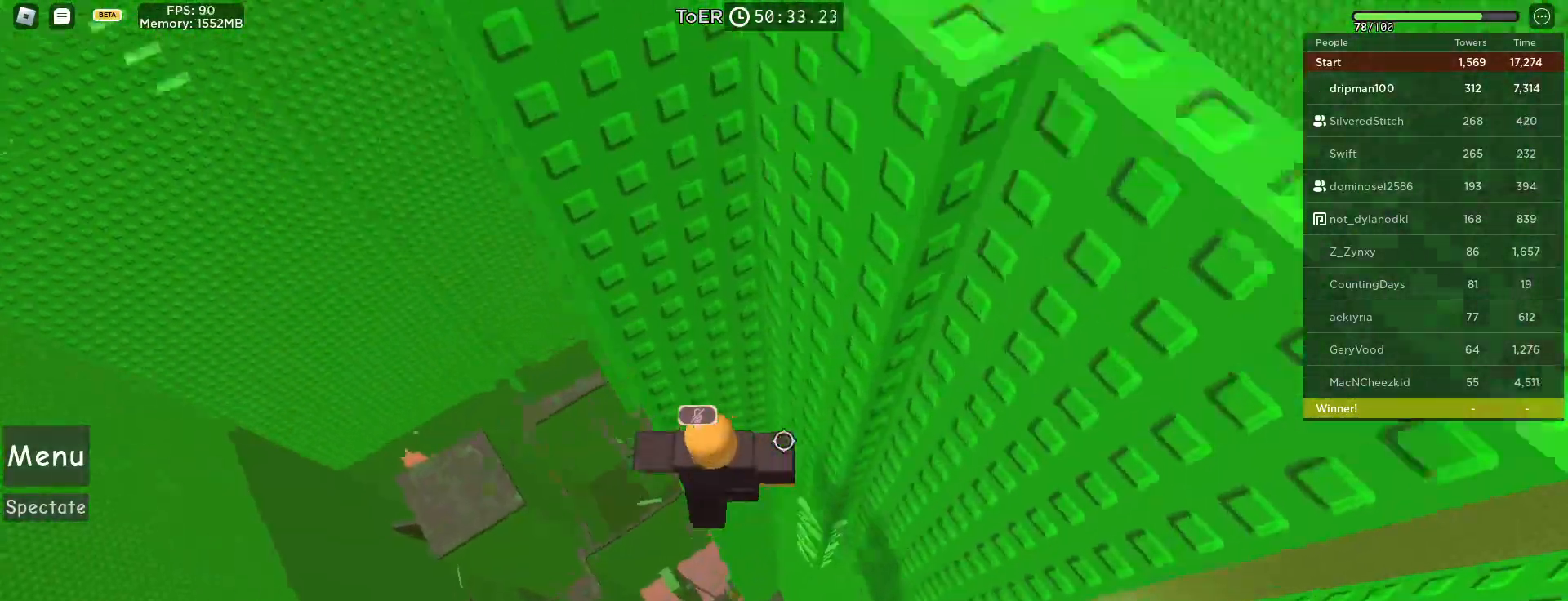
{"keys": ["a", "w"], "mouse": ["right"], "events": [[150, "space", "up"], [350, "w", "down"]]}
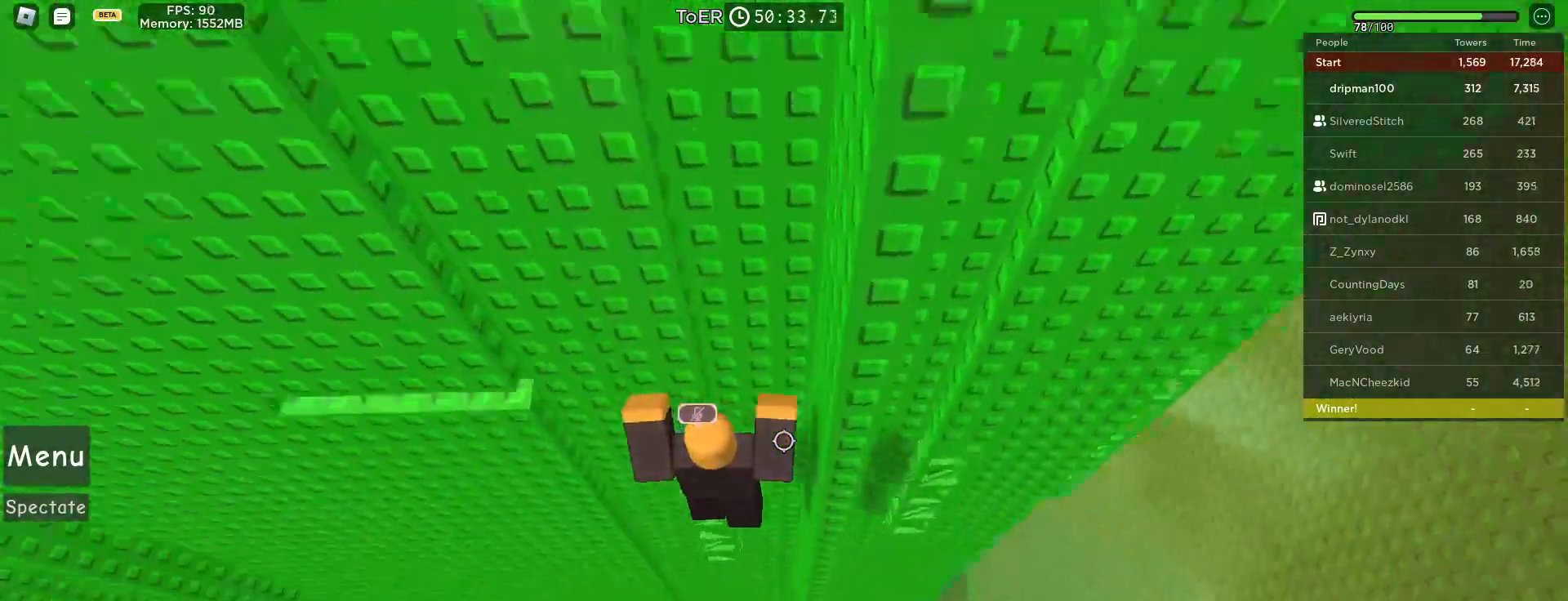
{"keys": ["w"], "mouse": ["right"], "events": [[17, "a", "up"]]}
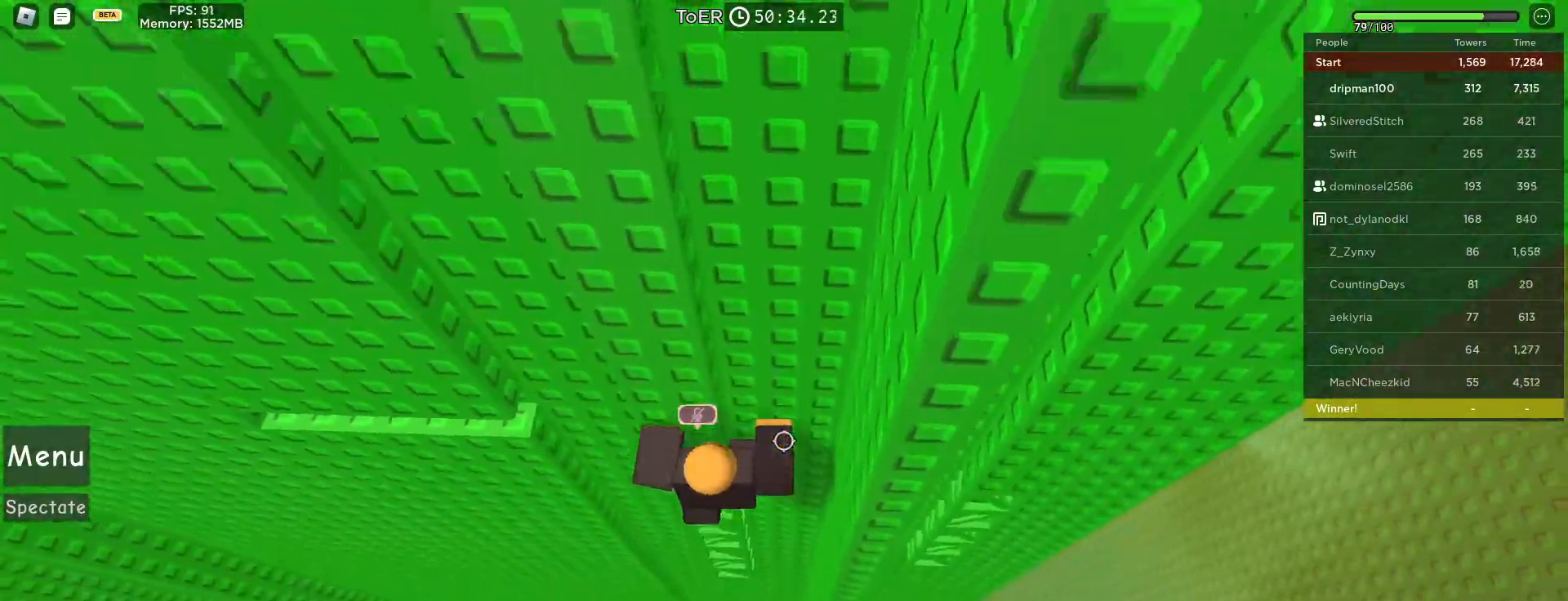
{"keys": ["w"], "mouse": ["right"], "events": [[50, "w", "up"], [150, "a", "down"], [167, "w", "down"], [283, "a", "up"], [300, "w", "up"], [467, "w", "down"]]}
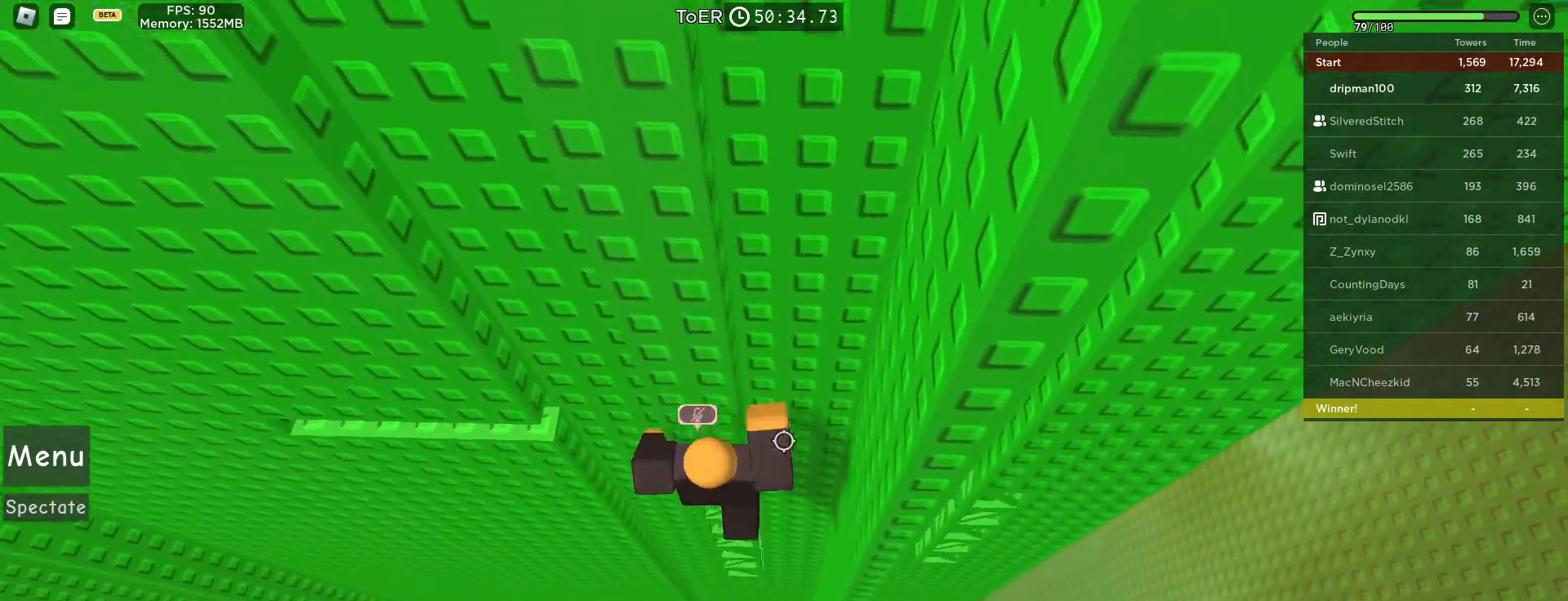
{"keys": ["a", "space"], "mouse": ["right"], "events": [[100, "w", "up"], [250, "a", "down"], [250, "w", "down"], [350, "space", "down"], [367, "w", "up"]]}
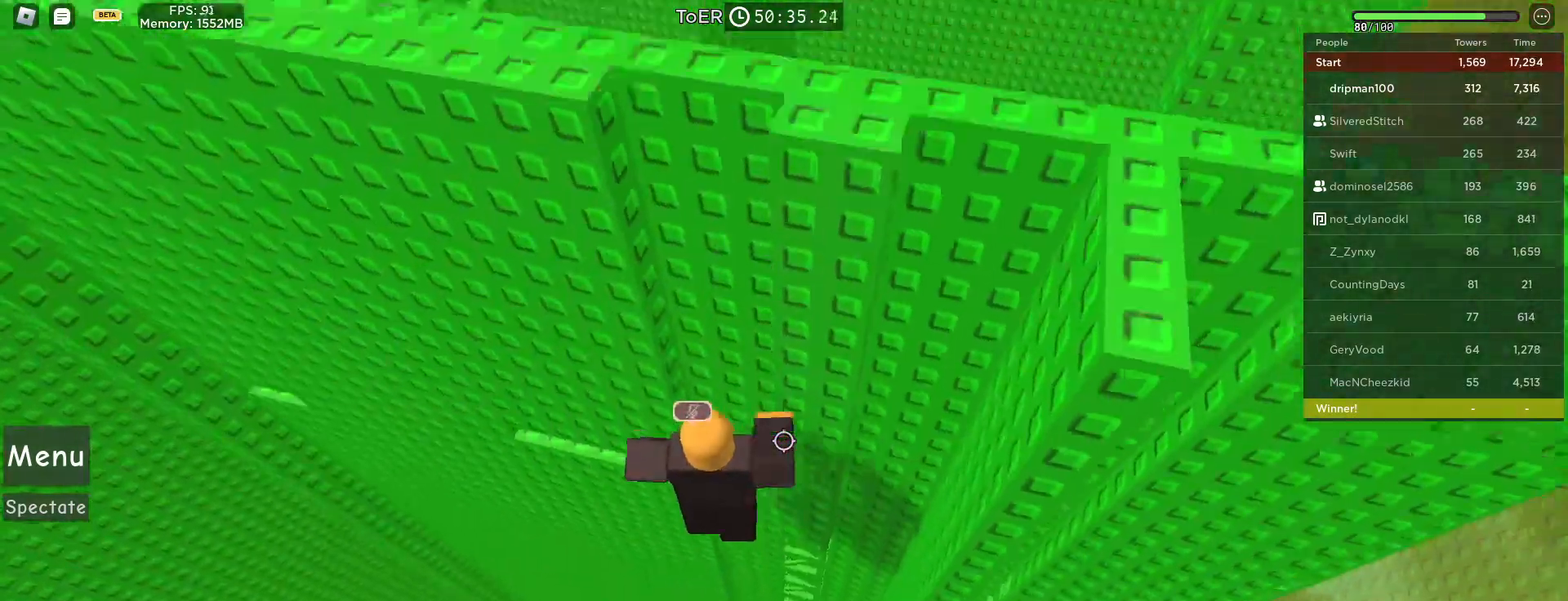
{"keys": ["a", "w"], "mouse": ["right"], "events": [[17, "space", "up"], [117, "w", "down"], [317, "a", "up"], [483, "a", "down"]]}
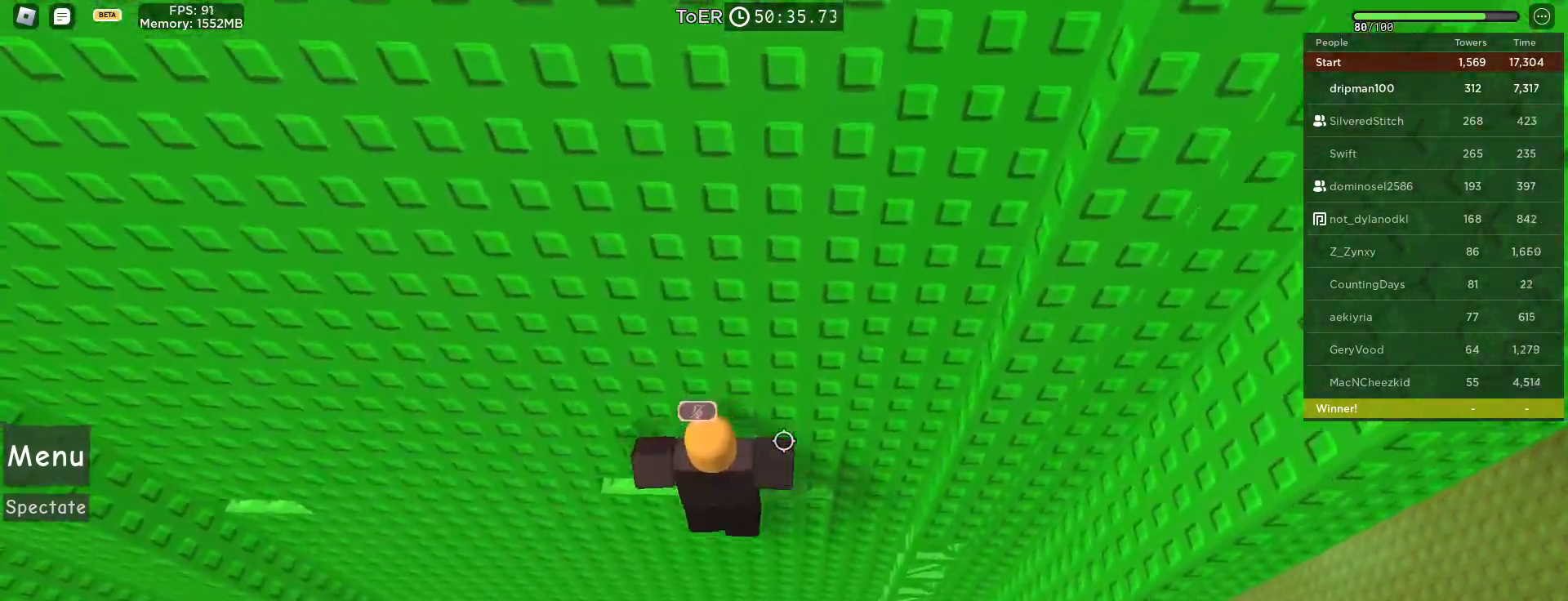
{"keys": [], "mouse": ["wheel", "right"], "events": [[317, "a", "up"], [350, "w", "up"], [417, "mouse_wheel", "down"]]}
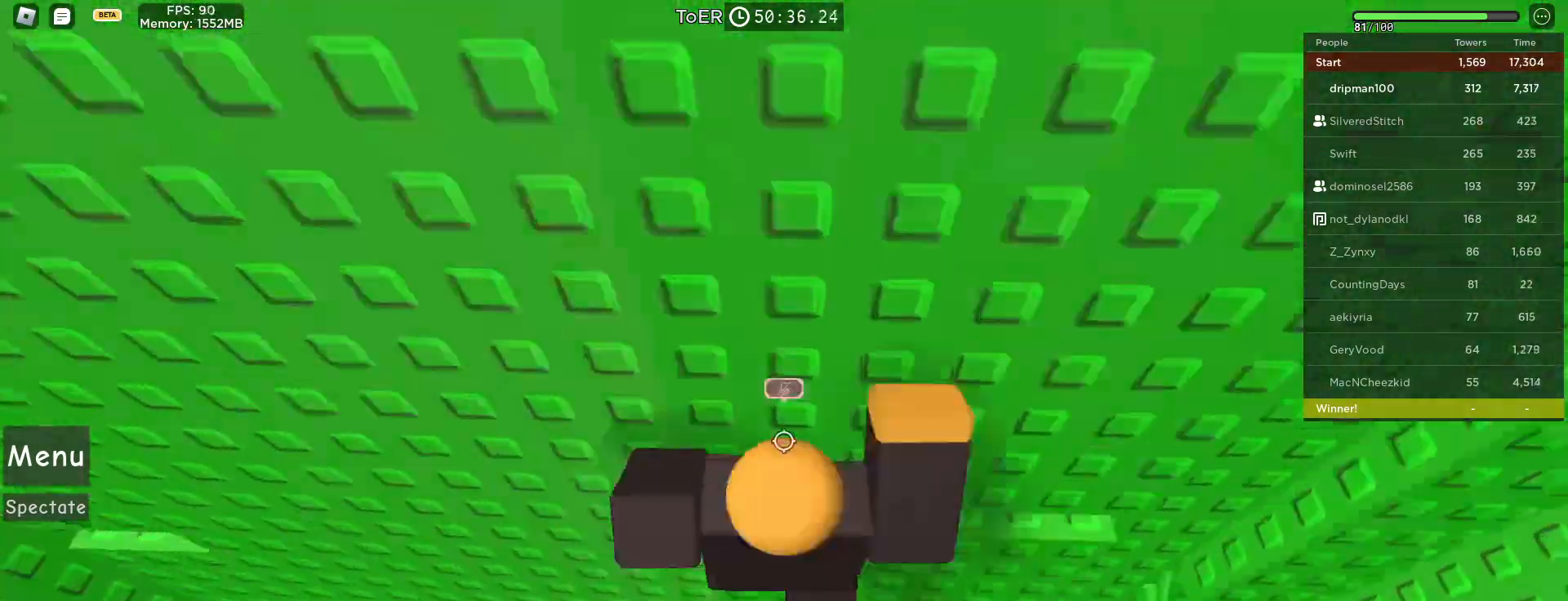
{"keys": ["w"], "mouse": ["right"], "events": [[100, "mouse_wheel", "up"], [117, "a", "down"], [117, "w", "down"], [200, "a", "up"], [217, "w", "up"], [383, "w", "down"], [400, "a", "down"], [483, "a", "up"]]}
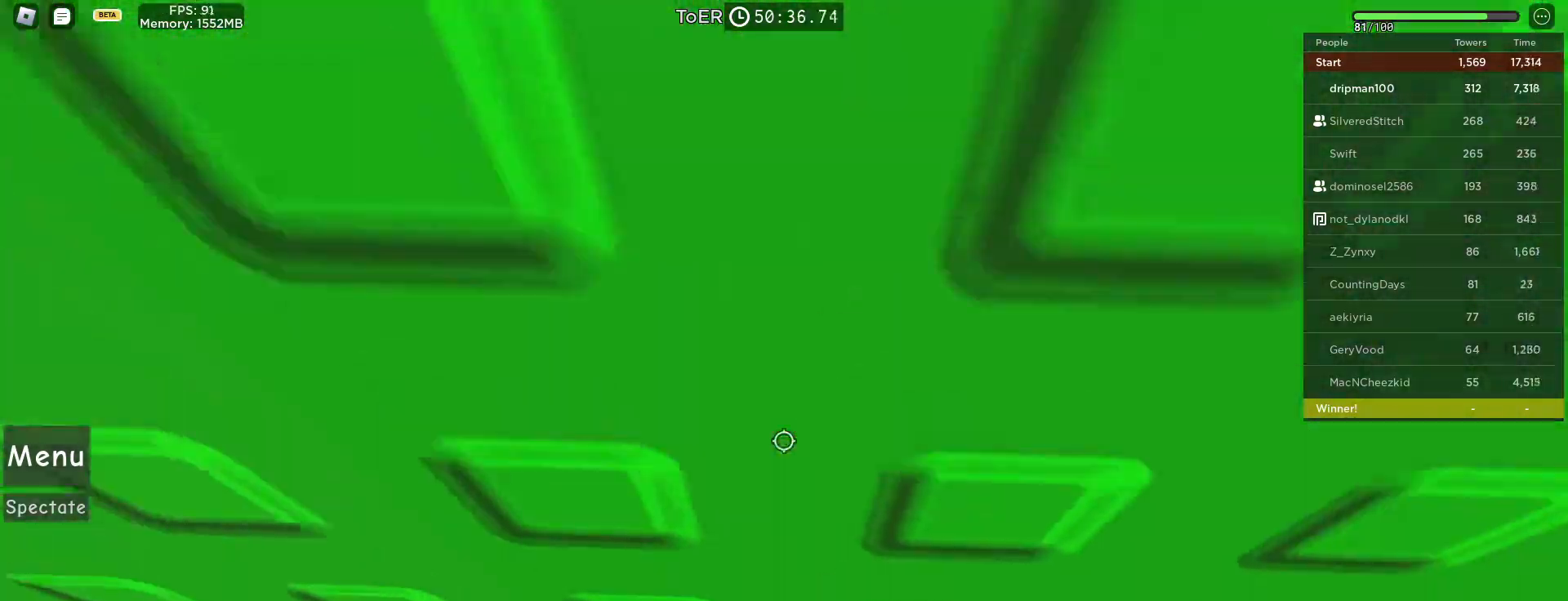
{"keys": ["a", "w"], "mouse": ["right"], "events": [[17, "w", "up"], [183, "a", "down"], [183, "w", "down"], [283, "a", "up"], [317, "w", "up"], [483, "a", "down"], [483, "w", "down"]]}
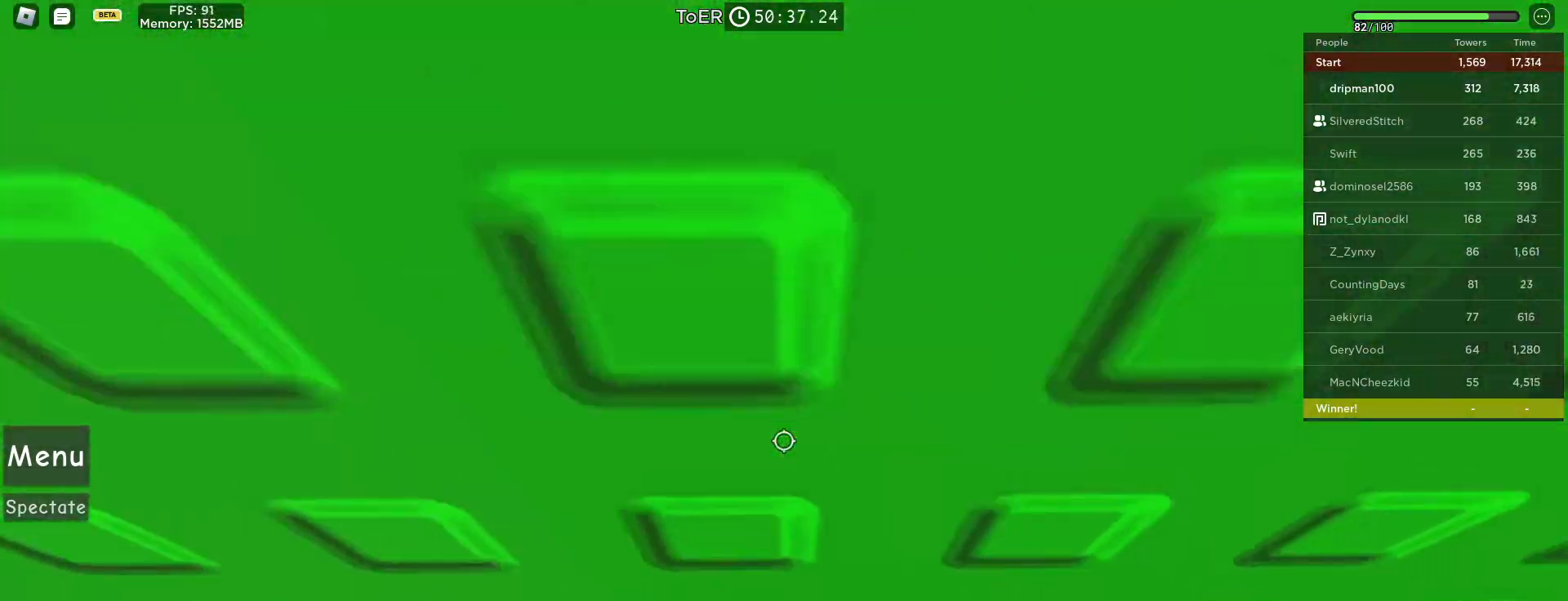
{"keys": ["w"], "mouse": ["right"], "events": [[67, "a", "up"], [83, "w", "up"], [300, "mouse_wheel", "down"], [500, "mouse_wheel", "up"], [500, "w", "down"]]}
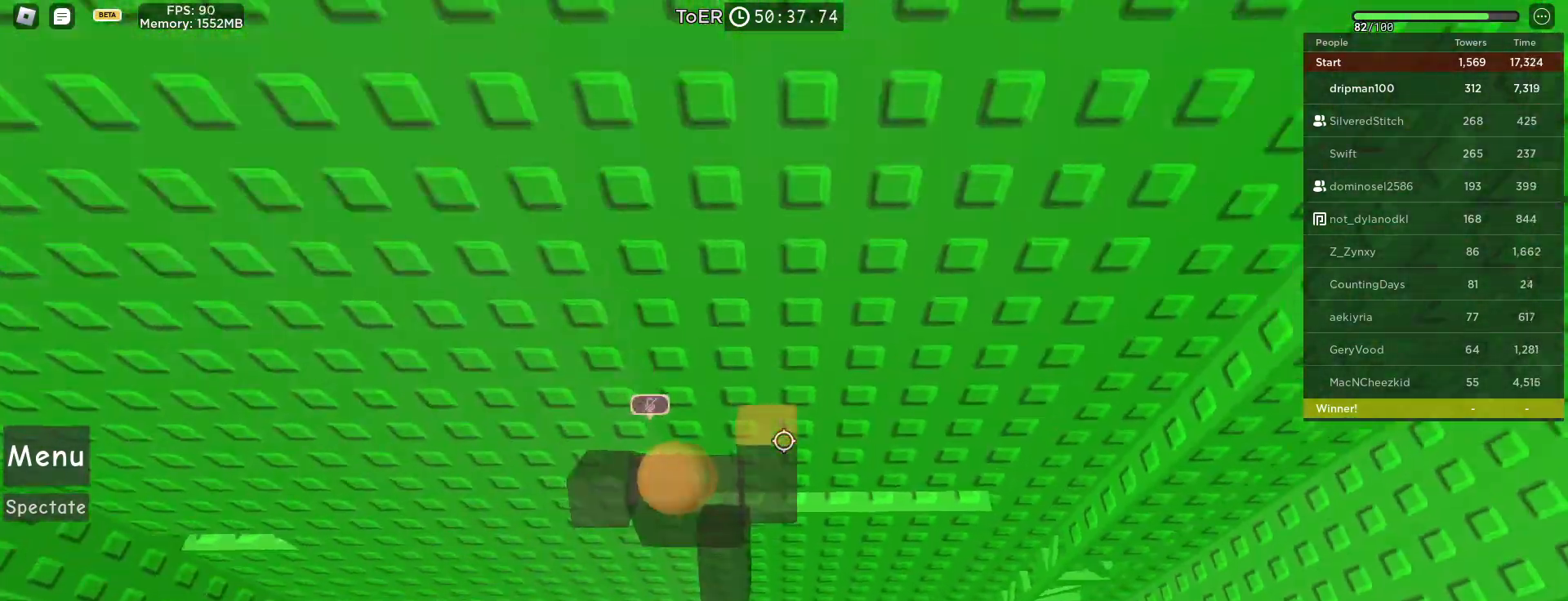
{"keys": ["a", "space"], "mouse": ["right"], "events": [[150, "w", "up"], [317, "a", "down"], [317, "w", "down"], [433, "space", "down"], [450, "w", "up"]]}